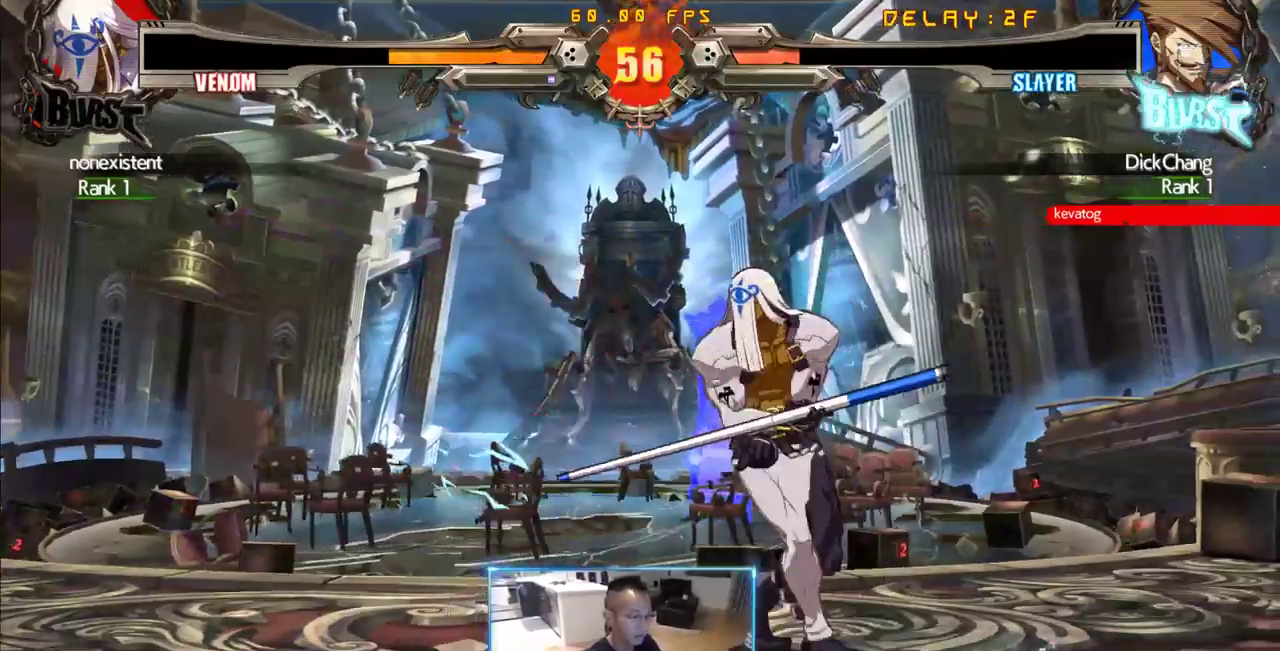
Gameplay with a controller (arcade stick); each line is a JSON object with the inputs held at the frame after it (dt_ms = milliseconds from this image to that frame). "events" lists button and stick changes between this image and that frame as [ms after this image, input, new state], when the widget could be followed in between. Not read: L3 R3 S other_buttons.
{"dt_ms": 500, "buttons": [], "events": [[16, "DPAD_DOWN", "up"], [16, "DPAD_RIGHT", "down"], [116, "DPAD_RIGHT", "up"]]}
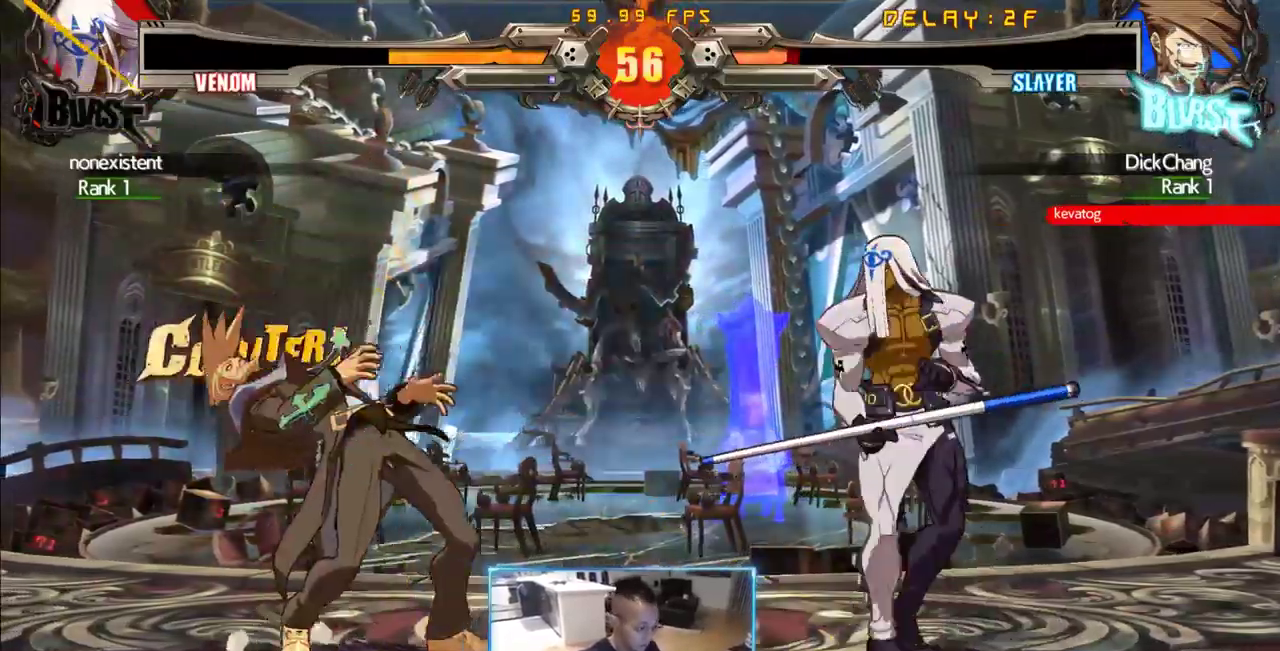
{"dt_ms": 1000, "buttons": [], "events": [[83, "DPAD_LEFT", "down"], [133, "DPAD_DOWN", "down"], [783, "DPAD_DOWN", "up"], [833, "DPAD_LEFT", "up"], [883, "DPAD_RIGHT", "down"], [966, "DPAD_RIGHT", "up"]]}
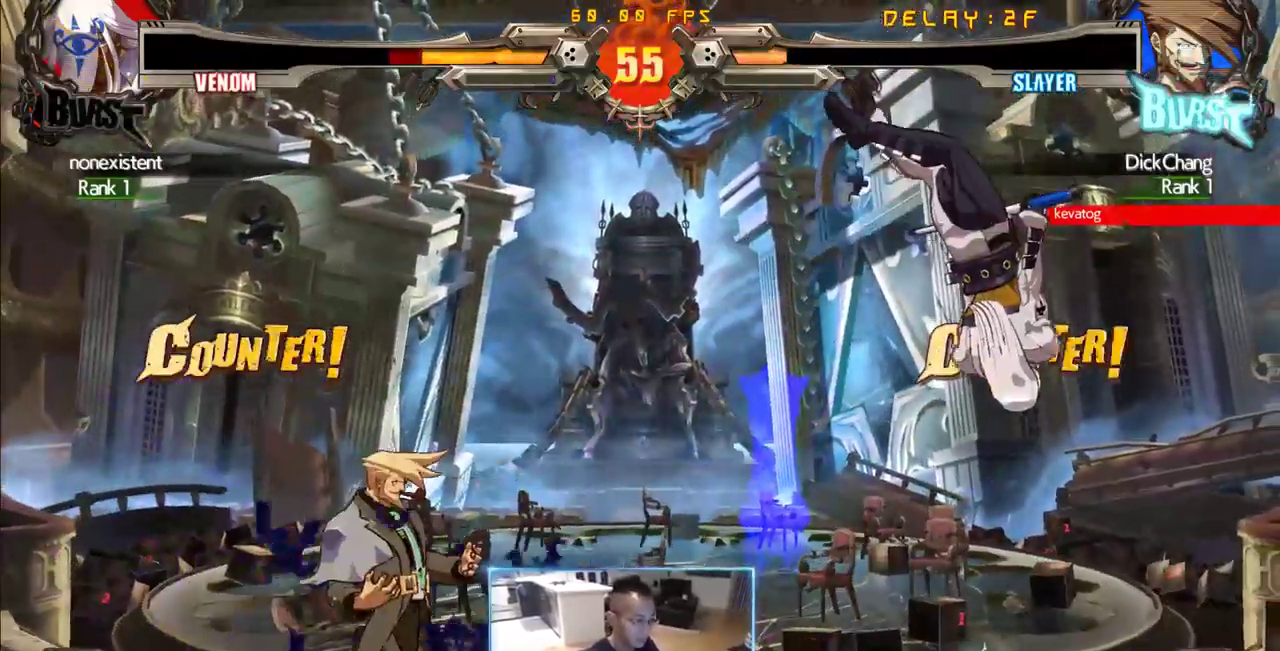
{"dt_ms": 500, "buttons": ["DPAD_RIGHT"], "events": [[16, "DPAD_RIGHT", "down"]]}
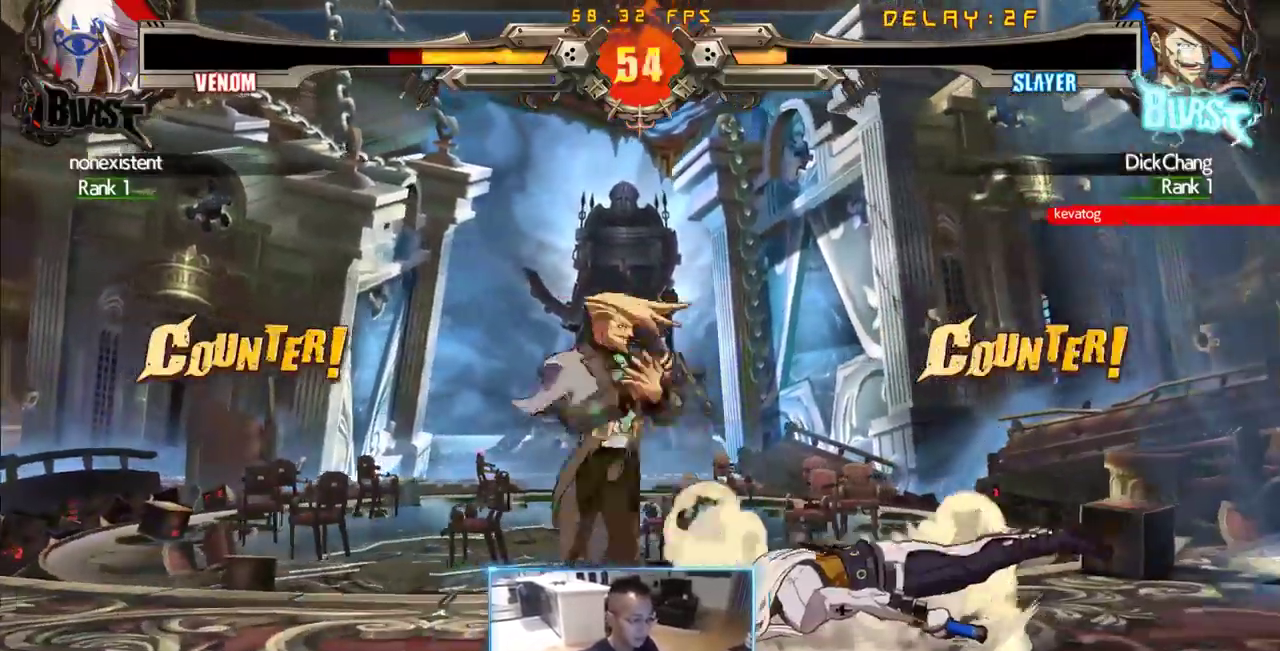
{"dt_ms": 500, "buttons": [], "events": [[166, "DPAD_RIGHT", "up"], [216, "DPAD_RIGHT", "down"], [266, "DPAD_RIGHT", "up"], [316, "DPAD_RIGHT", "down"], [400, "DPAD_RIGHT", "up"]]}
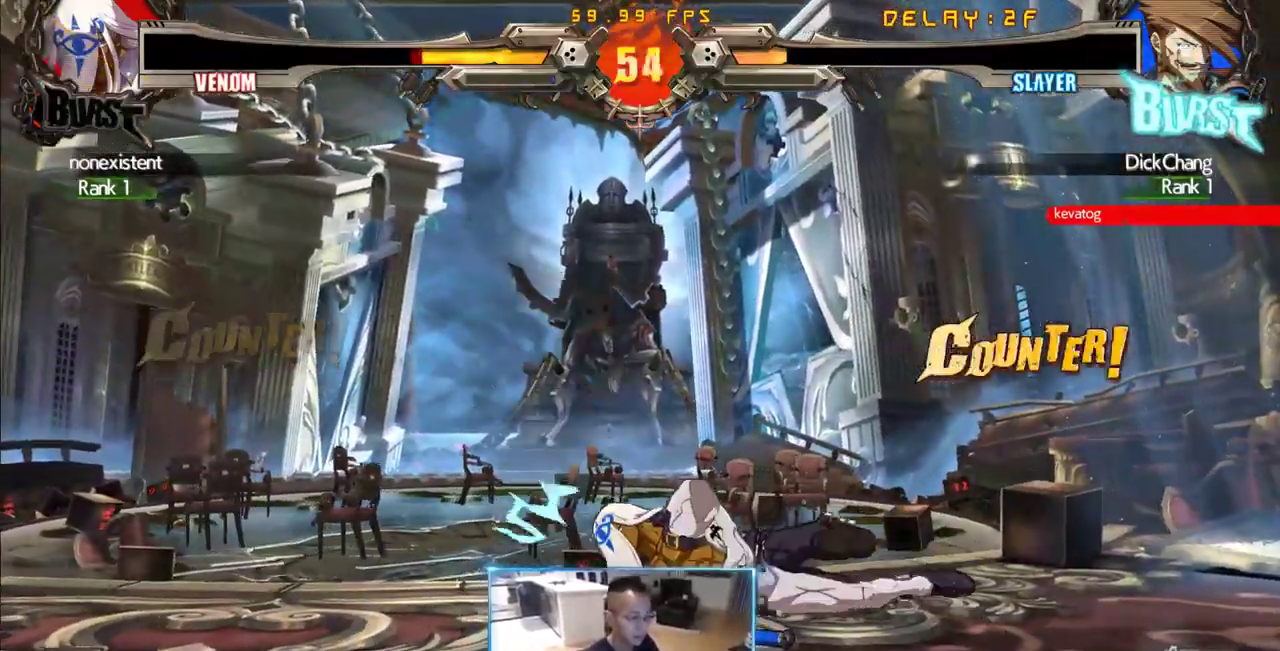
{"dt_ms": 500, "buttons": [], "events": []}
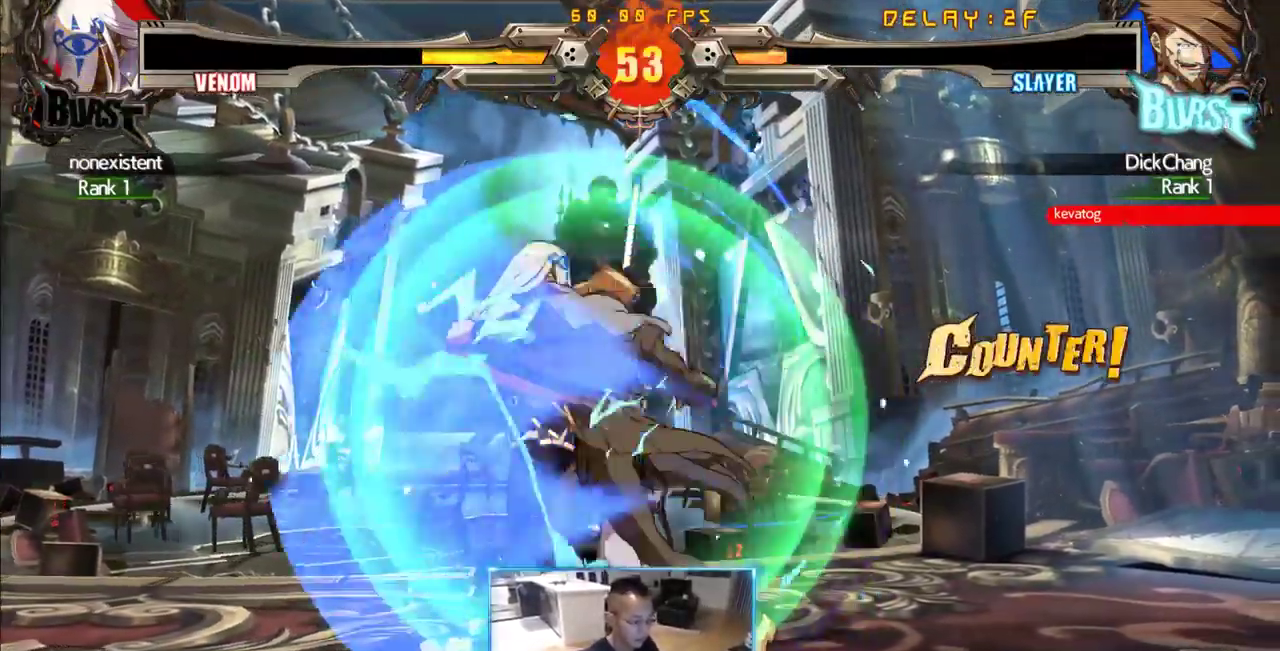
{"dt_ms": 500, "buttons": ["DPAD_DOWN", "DPAD_RIGHT"], "events": [[116, "DPAD_DOWN", "down"], [250, "DPAD_LEFT", "down"], [300, "DPAD_DOWN", "up"], [300, "DPAD_LEFT", "up"], [400, "DPAD_DOWN", "down"], [400, "DPAD_RIGHT", "down"]]}
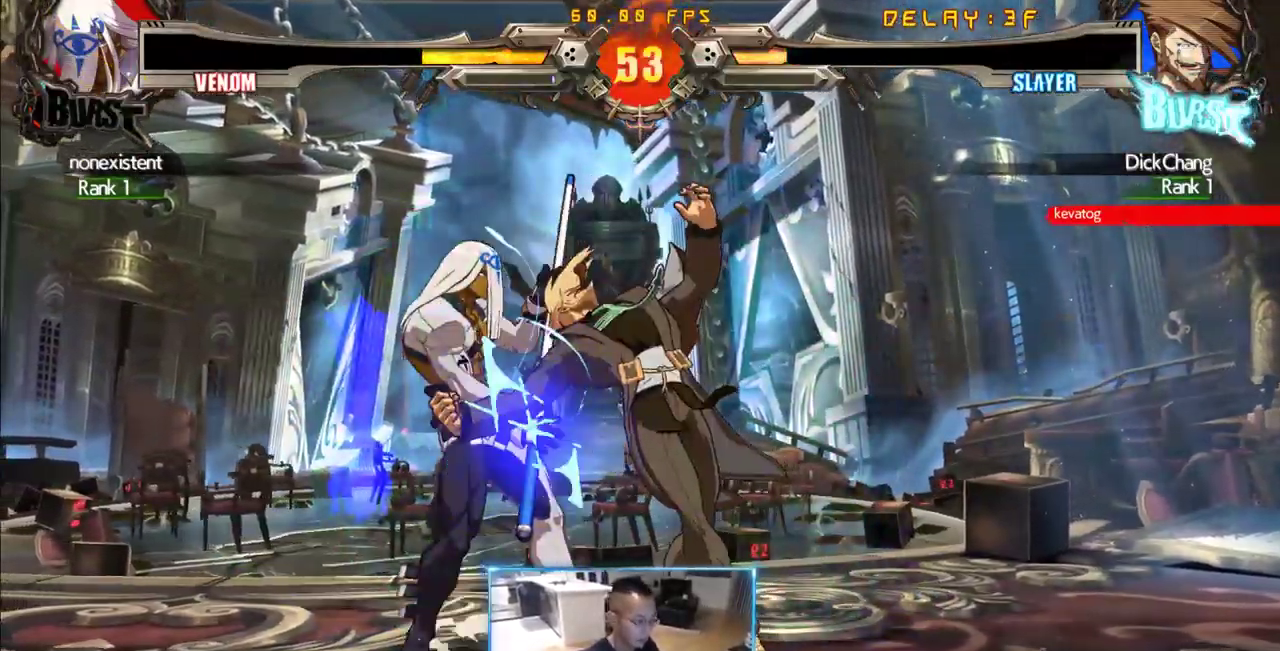
{"dt_ms": 500, "buttons": ["DPAD_LEFT"], "events": [[366, "DPAD_DOWN", "up"], [366, "DPAD_RIGHT", "up"], [483, "DPAD_LEFT", "down"]]}
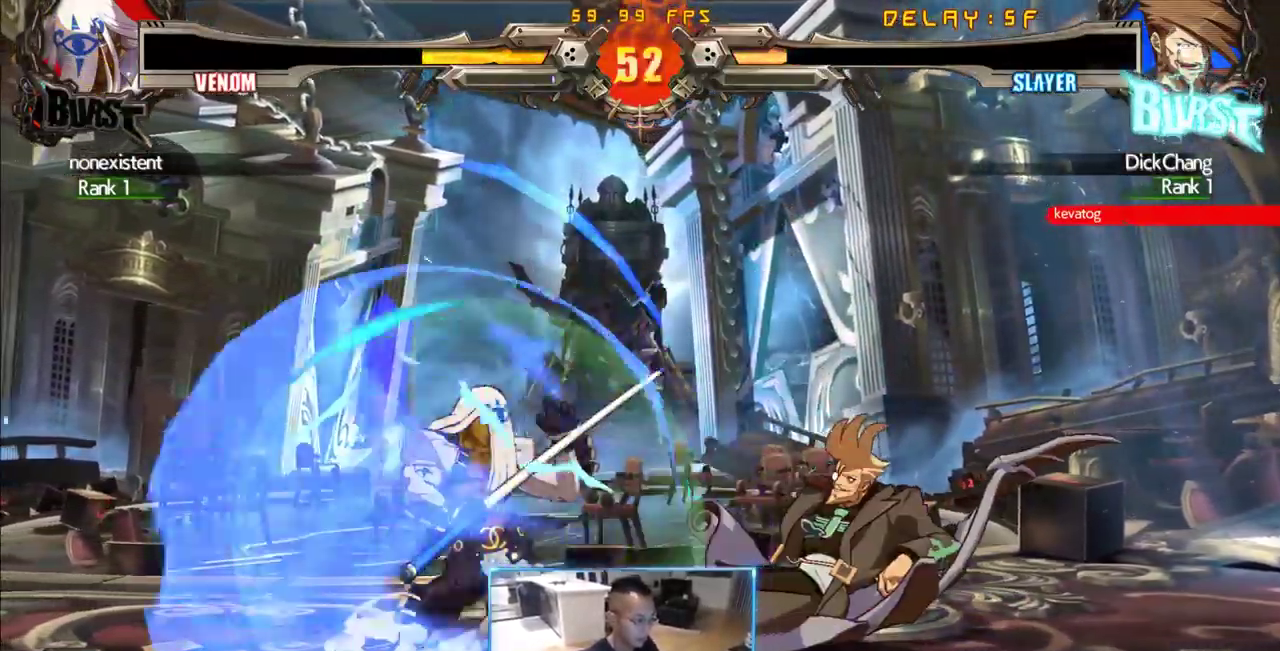
{"dt_ms": 500, "buttons": ["DPAD_LEFT"], "events": []}
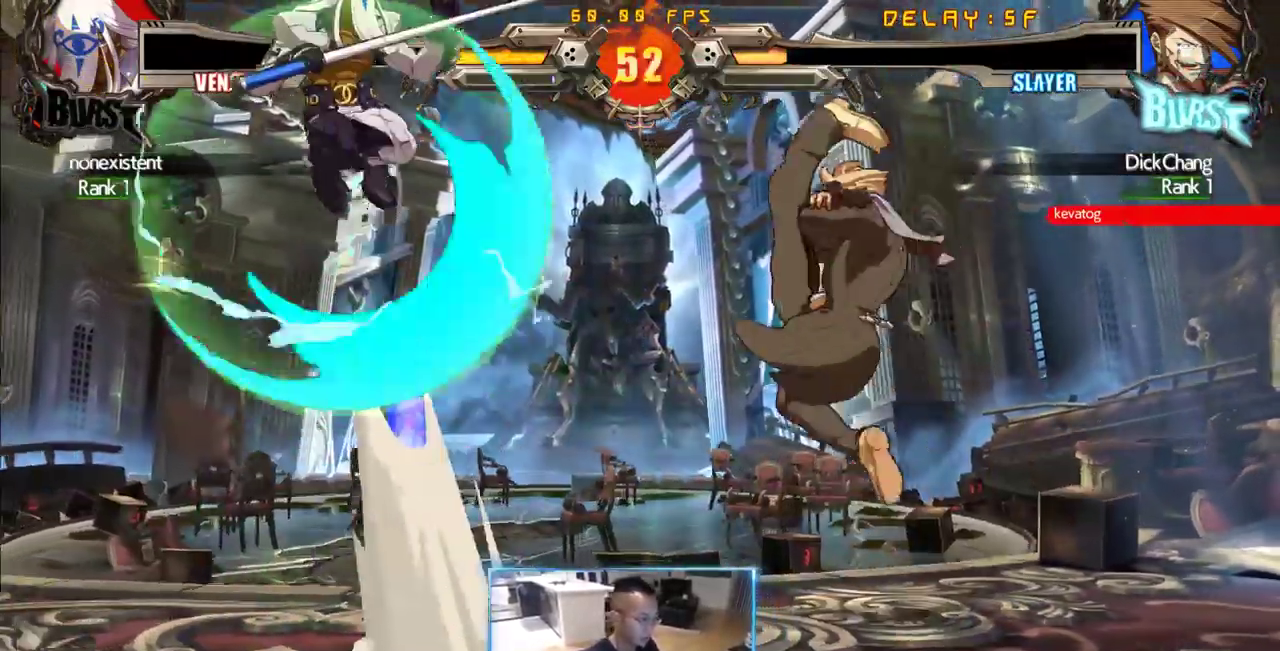
{"dt_ms": 500, "buttons": ["DPAD_LEFT"]}
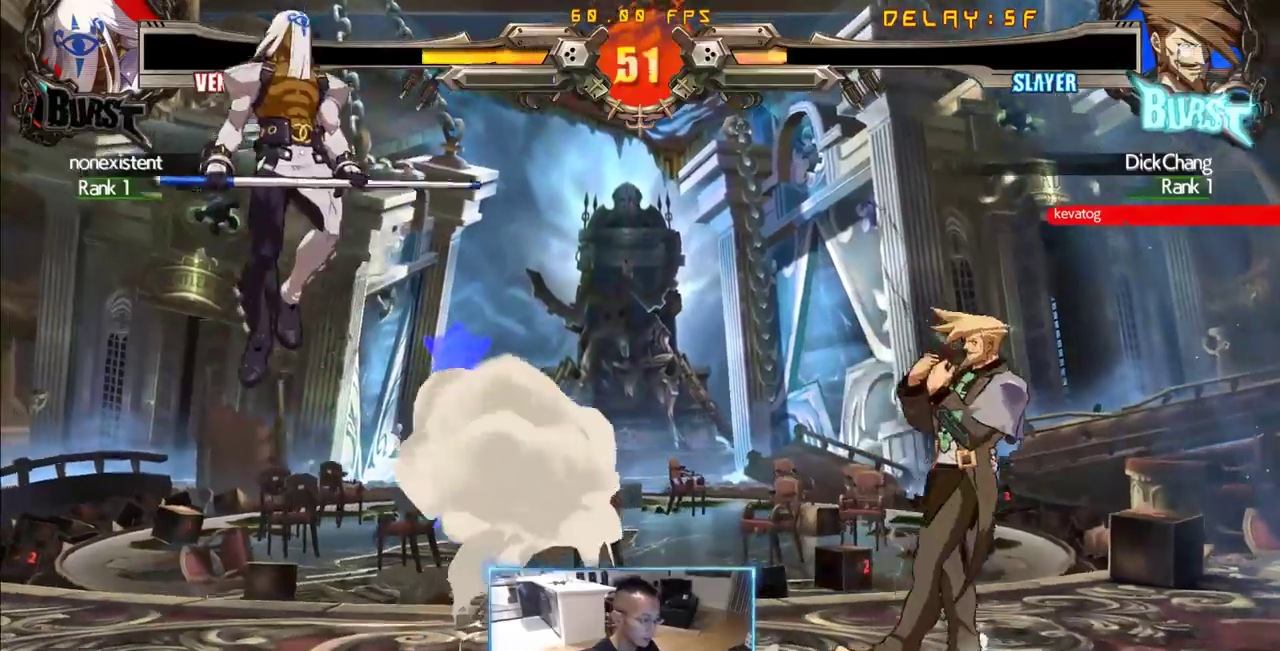
{"dt_ms": 500, "buttons": ["DPAD_LEFT"], "events": []}
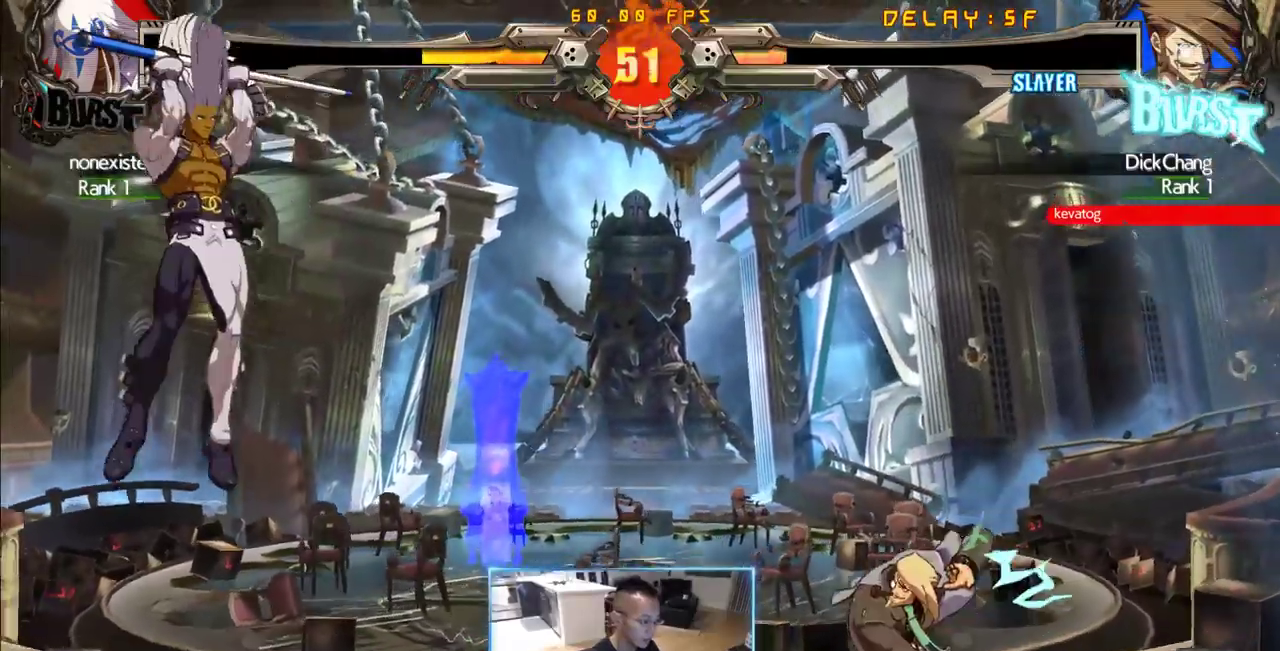
{"dt_ms": 500, "buttons": ["DPAD_RIGHT"], "events": [[50, "DPAD_LEFT", "up"], [50, "DPAD_RIGHT", "down"]]}
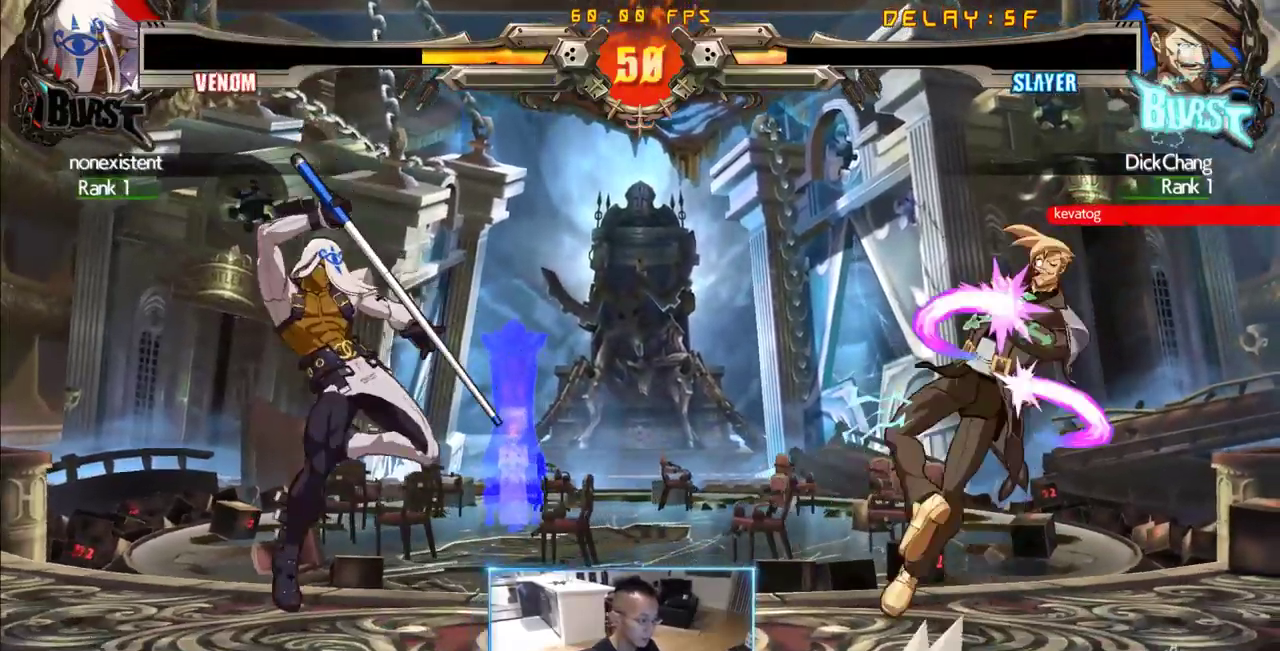
{"dt_ms": 500, "buttons": ["DPAD_LEFT"], "events": [[66, "DPAD_RIGHT", "up"], [200, "DPAD_LEFT", "down"], [250, "DPAD_LEFT", "up"], [350, "DPAD_LEFT", "down"]]}
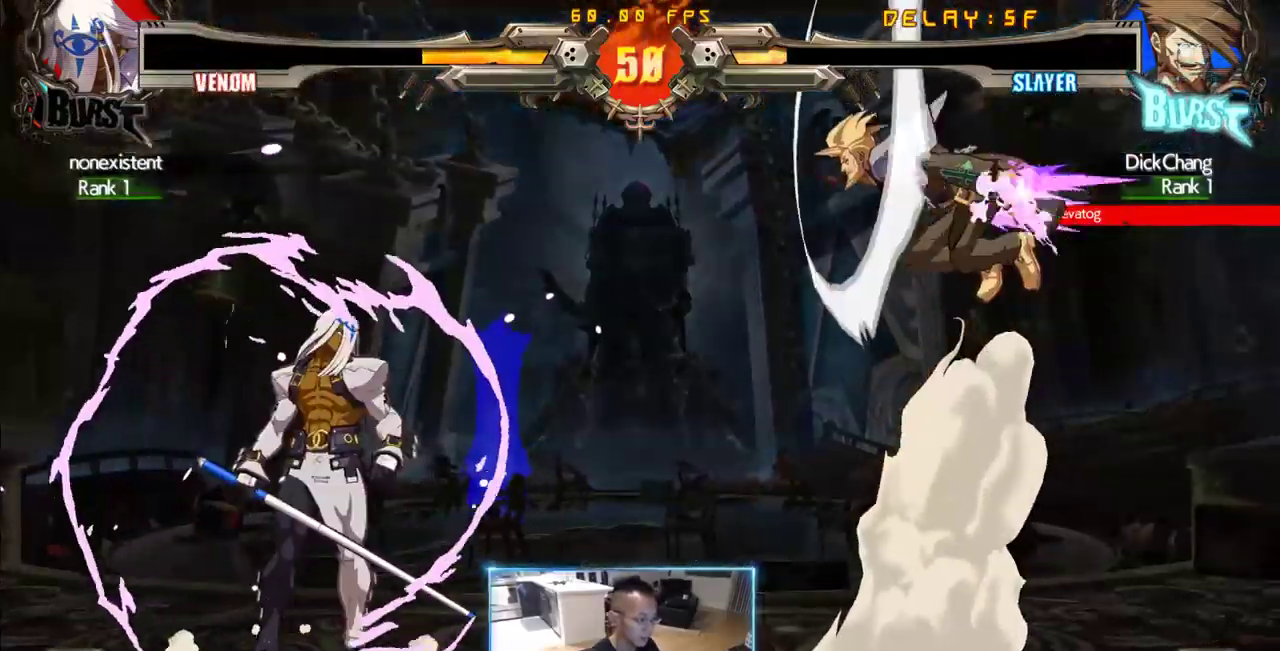
{"dt_ms": 500, "buttons": ["DPAD_RIGHT"], "events": [[83, "DPAD_LEFT", "up"], [133, "DPAD_RIGHT", "down"], [166, "DPAD_DOWN", "down"], [266, "DPAD_RIGHT", "up"], [366, "DPAD_DOWN", "up"], [366, "DPAD_RIGHT", "down"]]}
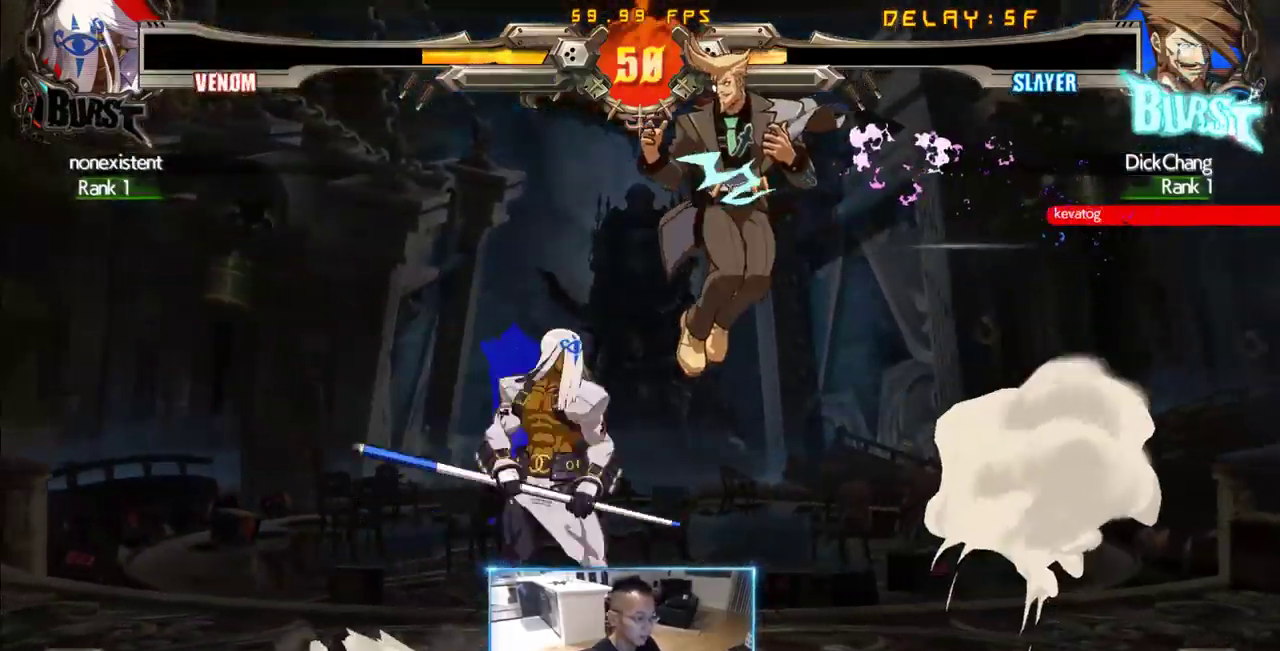
{"dt_ms": 500, "buttons": ["DPAD_DOWN", "DPAD_LEFT"], "events": [[183, "DPAD_DOWN", "down"], [333, "DPAD_LEFT", "down"], [383, "DPAD_RIGHT", "up"]]}
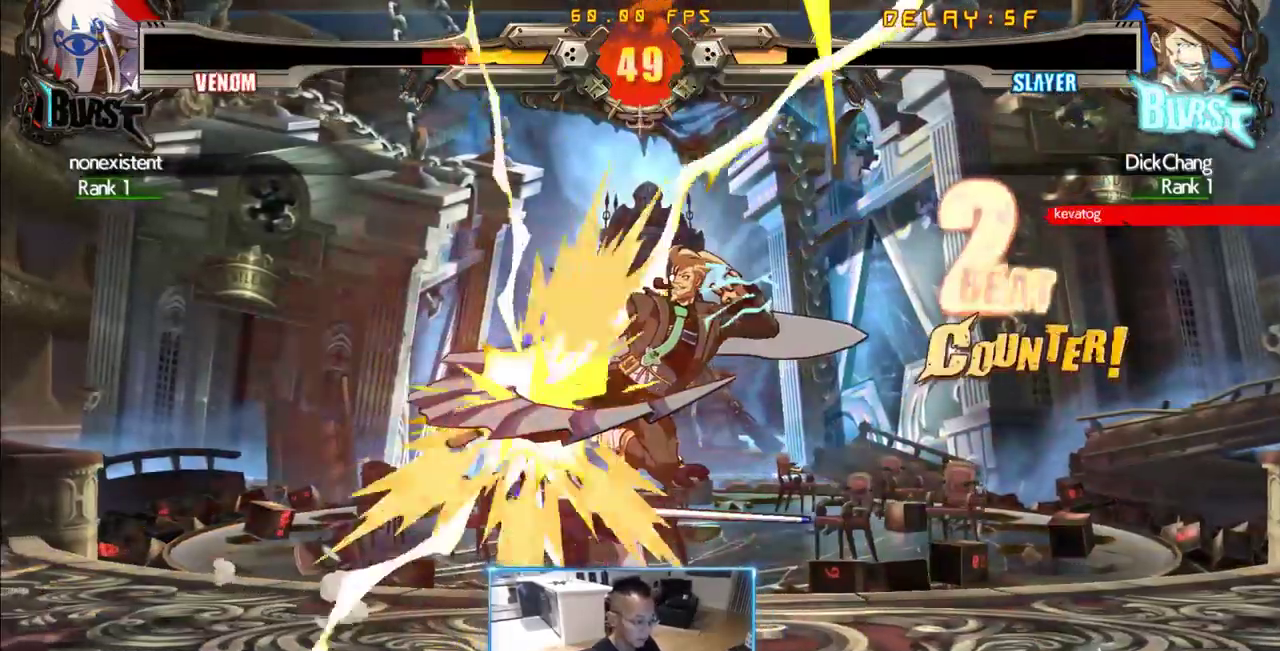
{"dt_ms": 1000, "buttons": ["DPAD_LEFT"], "events": [[300, "DPAD_DOWN", "up"], [350, "DPAD_LEFT", "up"], [400, "DPAD_LEFT", "down"], [816, "DPAD_LEFT", "up"], [866, "DPAD_LEFT", "down"]]}
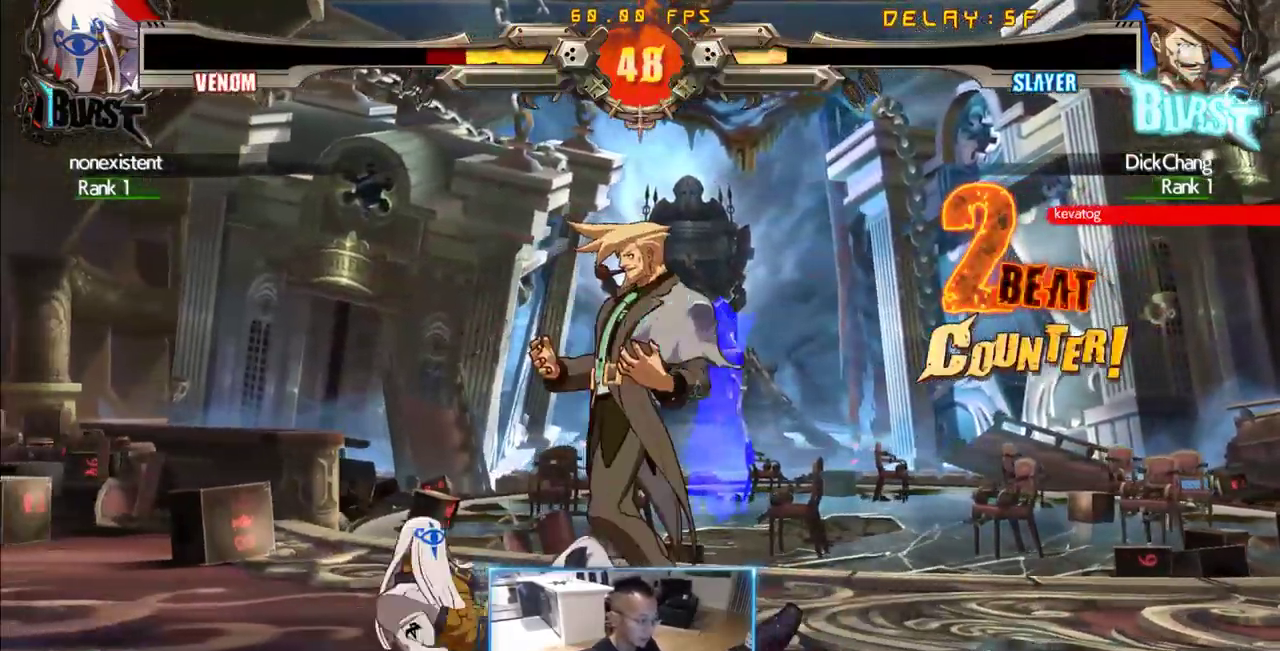
{"dt_ms": 500, "buttons": [], "events": [[50, "DPAD_LEFT", "up"]]}
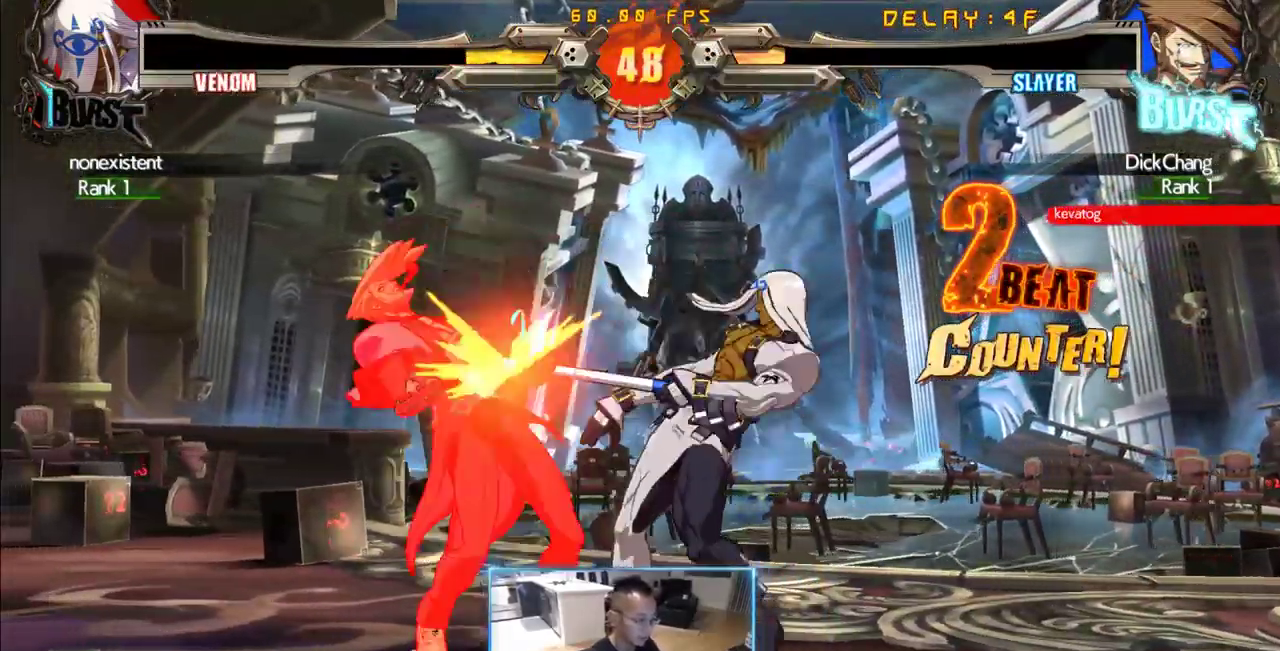
{"dt_ms": 500, "buttons": ["DPAD_DOWN", "DPAD_LEFT"], "events": [[350, "DPAD_DOWN", "down"], [350, "DPAD_LEFT", "down"]]}
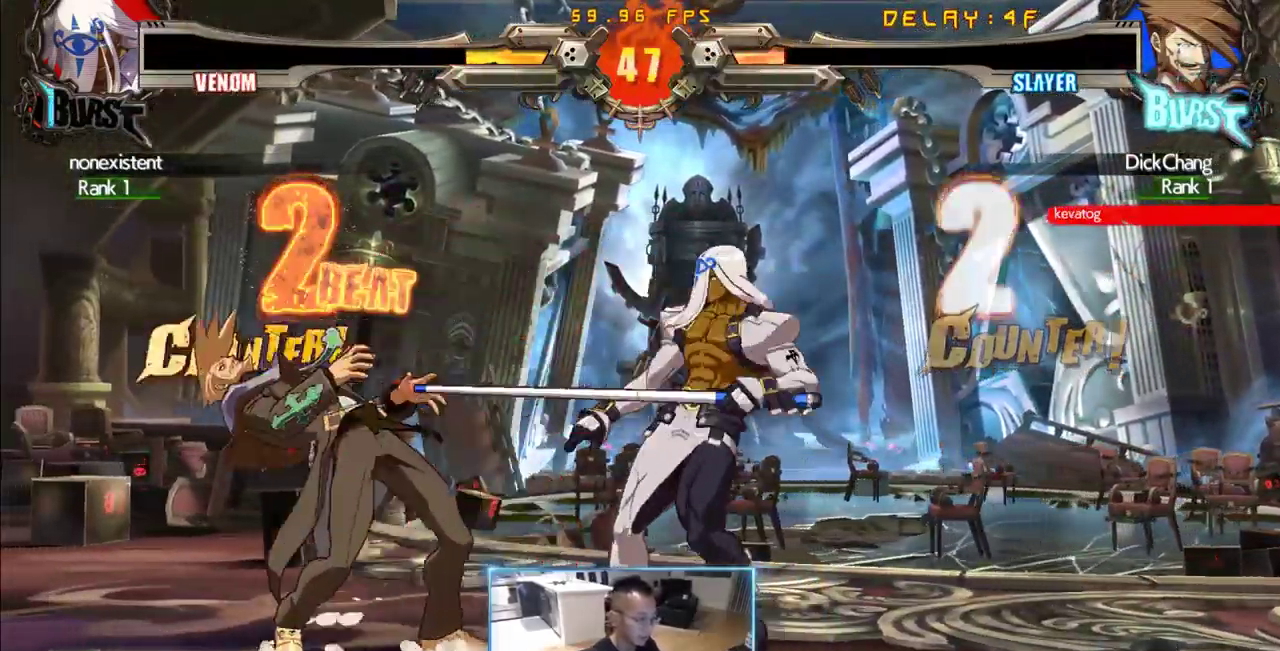
{"dt_ms": 500, "buttons": ["DPAD_DOWN", "DPAD_LEFT"], "events": []}
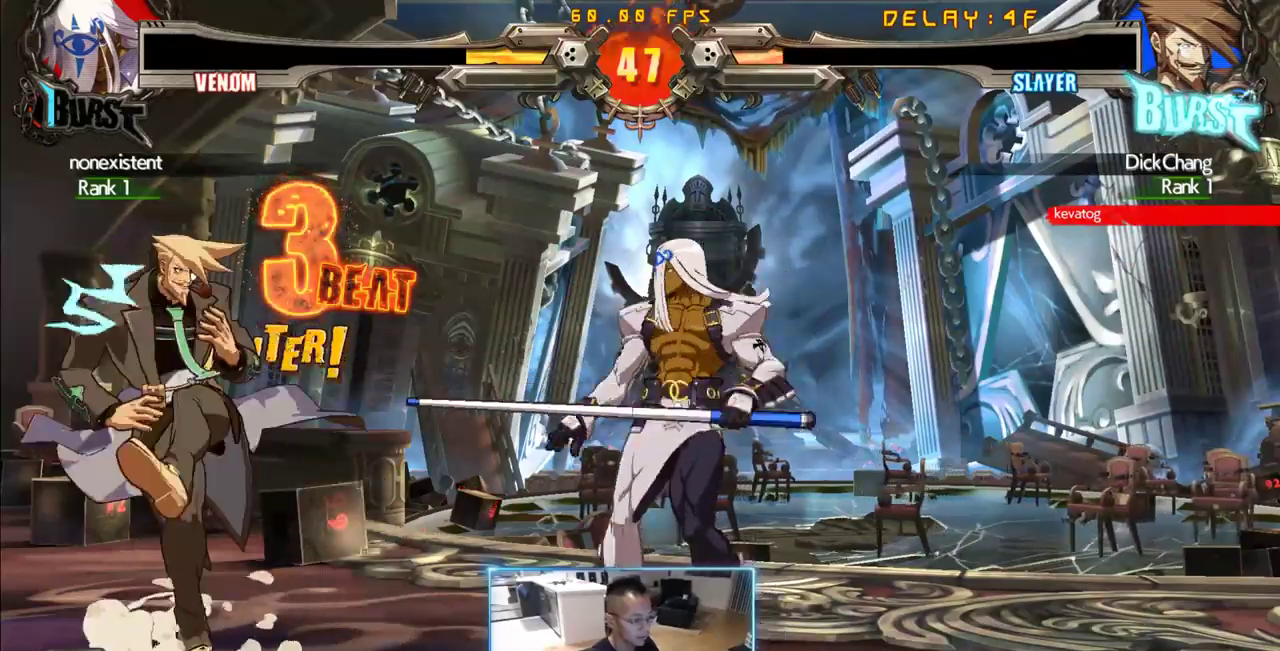
{"dt_ms": 1000, "buttons": ["DPAD_LEFT"], "events": [[516, "DPAD_DOWN", "up"]]}
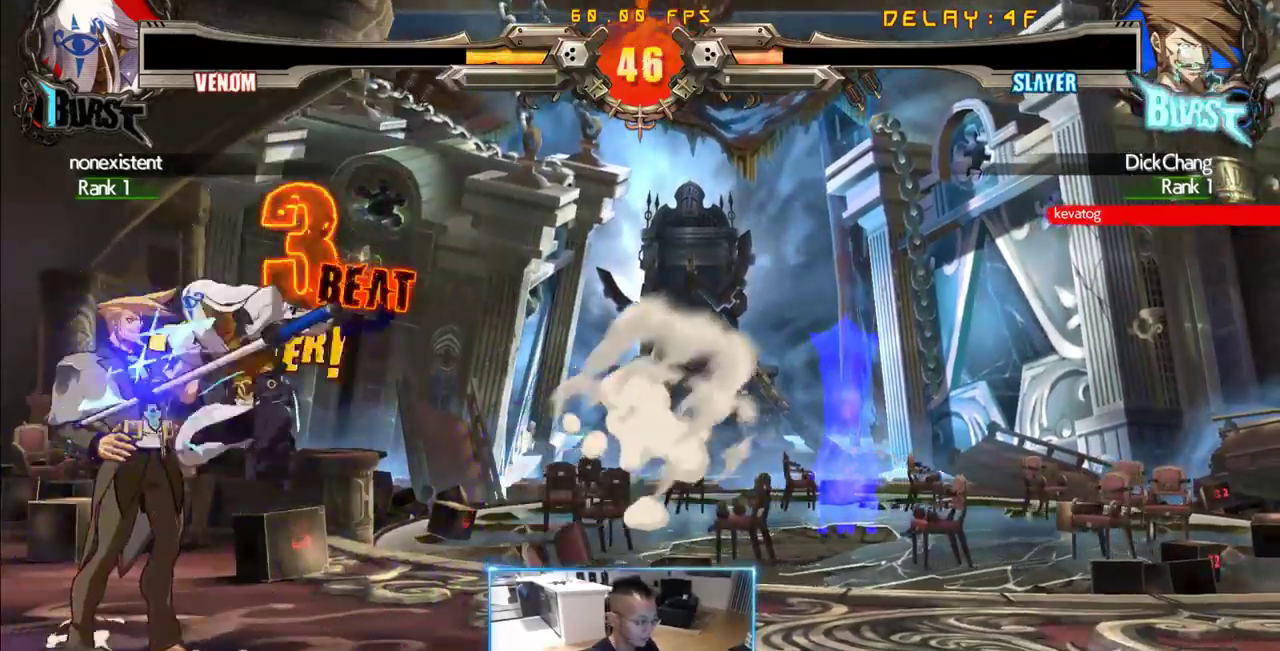
{"dt_ms": 500, "buttons": ["DPAD_DOWN", "DPAD_LEFT"], "events": [[83, "DPAD_DOWN", "down"]]}
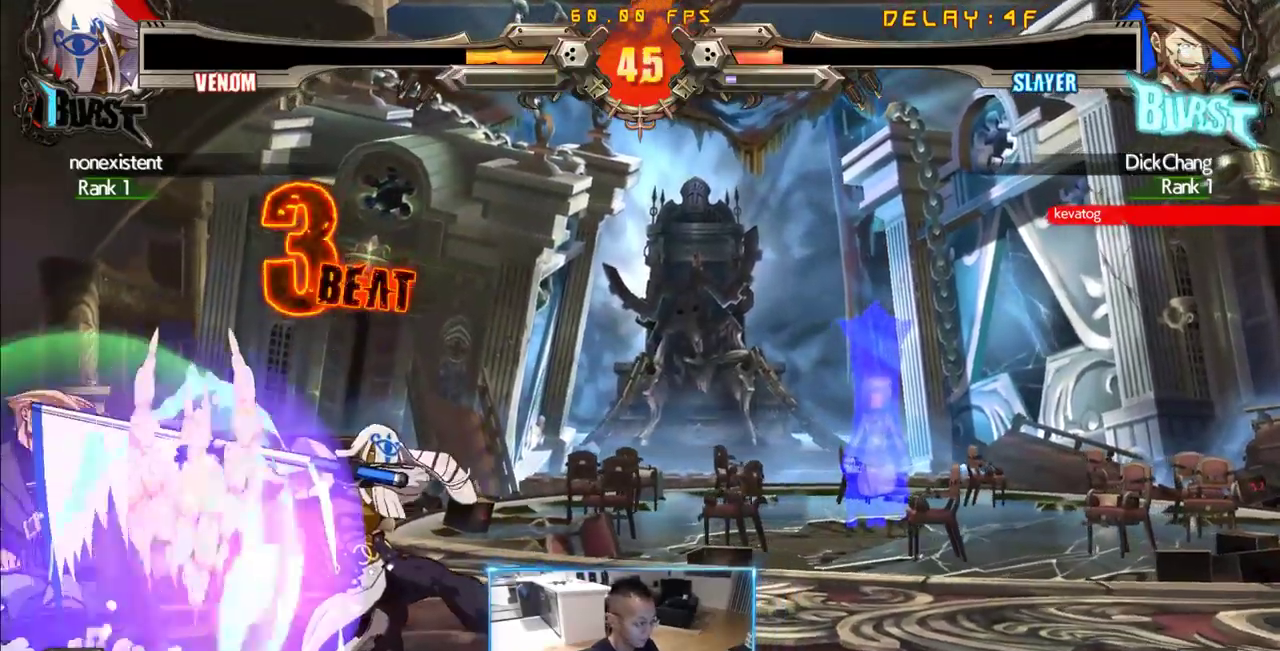
{"dt_ms": 500, "buttons": ["DPAD_RIGHT"], "events": [[233, "DPAD_DOWN", "up"], [233, "DPAD_LEFT", "up"], [283, "DPAD_RIGHT", "down"], [383, "DPAD_RIGHT", "up"], [433, "DPAD_RIGHT", "down"]]}
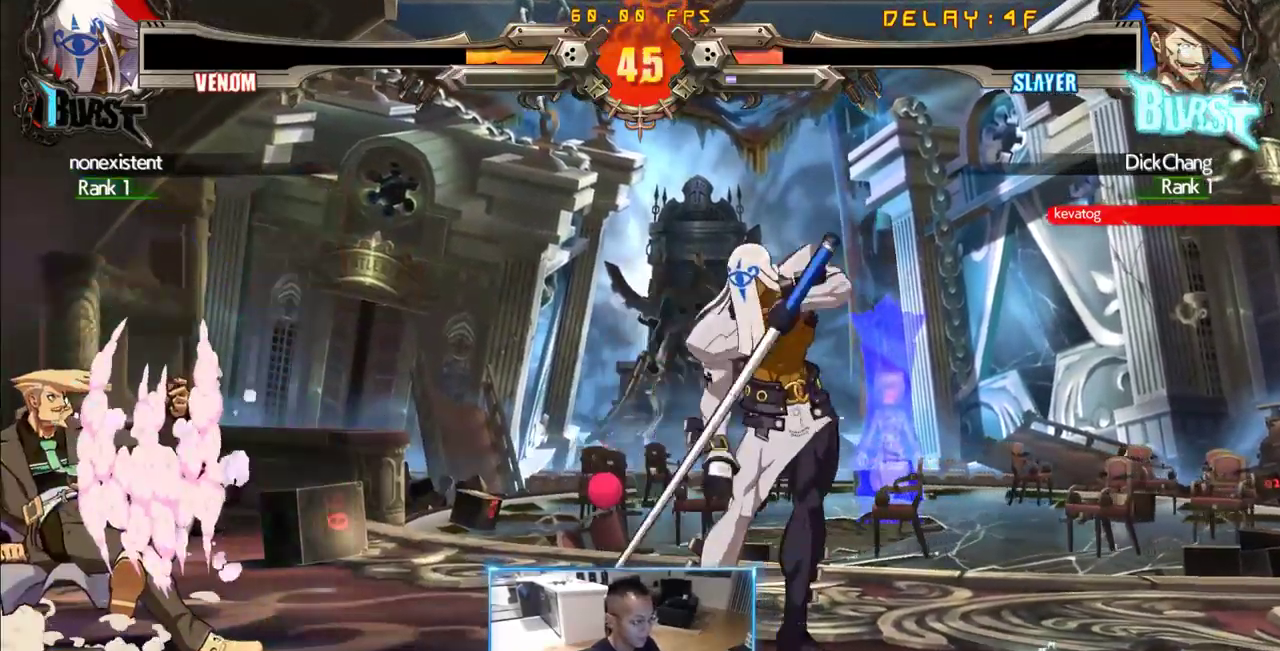
{"dt_ms": 500, "buttons": [], "events": [[400, "DPAD_RIGHT", "up"]]}
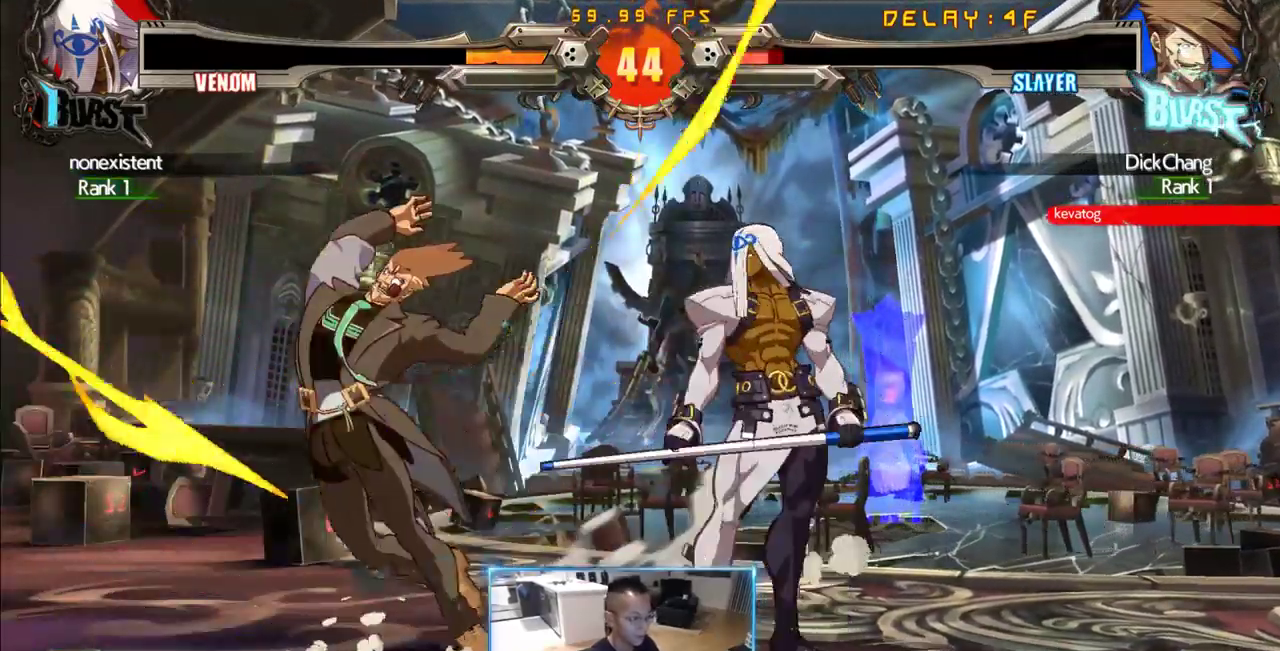
{"dt_ms": 500, "buttons": [], "events": []}
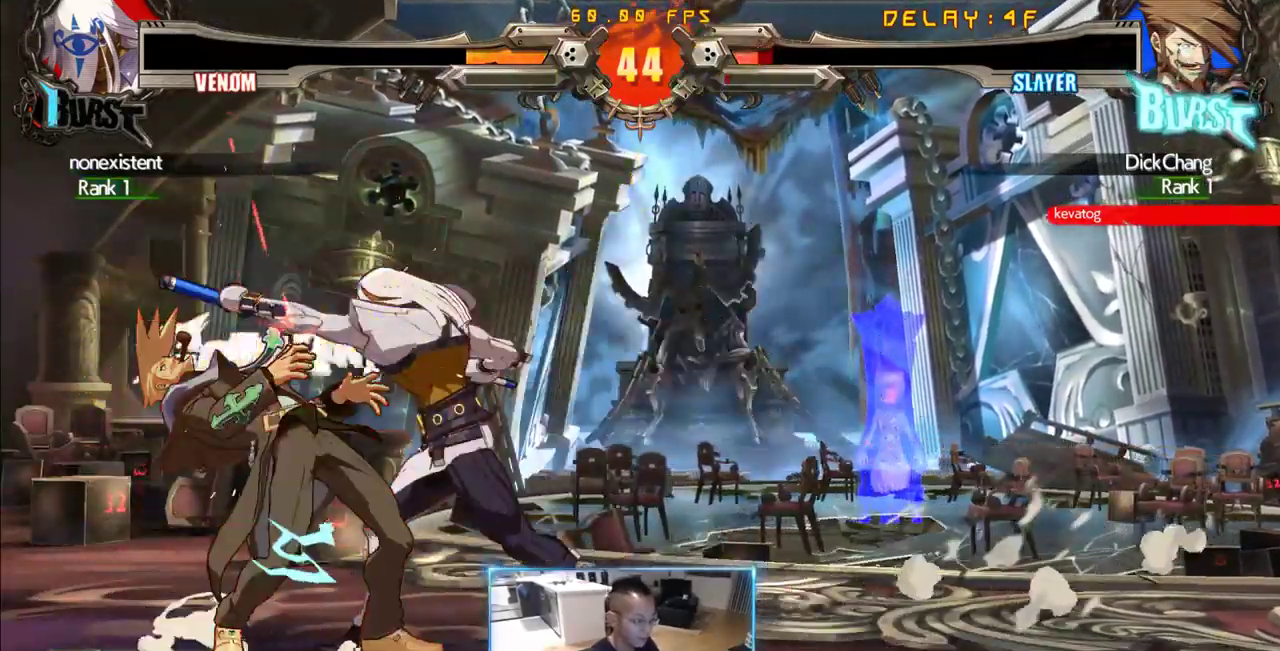
{"dt_ms": 1000, "buttons": ["DPAD_RIGHT"], "events": [[100, "DPAD_DOWN", "down"], [100, "DPAD_LEFT", "down"], [566, "DPAD_DOWN", "up"], [566, "DPAD_LEFT", "up"], [750, "DPAD_RIGHT", "down"]]}